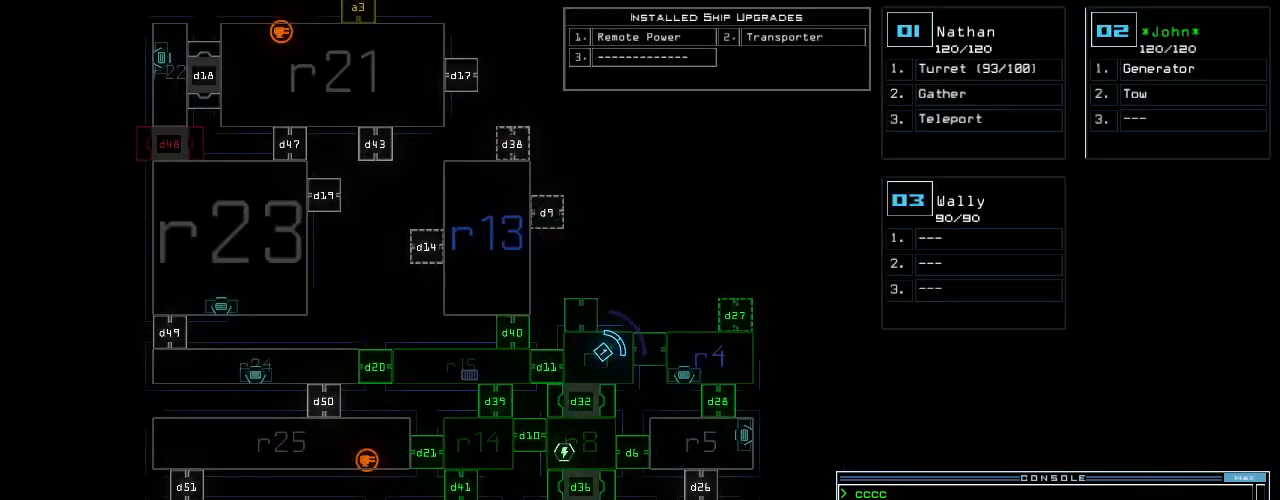
Gameplay with keyboard; each line is a JSON object with the keys held at the frame after it. "events" lists presses ("down") and releases ("up") of ".", "0", "1", "2", "3", "4", "5", "6", "7", "8", "9", "a", "b", "backspace", "c", "caps_lock", "comma", "ctrl_l", "ctrl_r", "d", "down", "e", "equals", "escape", "f", "f10", "g", "h", "i", "j", "k", "l", "left", "m", "minus", "n", "o", "p", "q", "quote", "r", "return", "right", "s", "semicolon", "shift_l", "shift_r", "space", "t", "tab", "tilde", "u", "up", "v", "w", "x", "y" and "z" between this image and that frame as [ms after this image, input, new state], when the widget could be followed in between. No other keys are recorded. Mouse input is not recorded.
{"keys": ["left"], "events": [[100, "space", "down"], [200, "d", "down"], [220, "space", "up"], [280, "d", "up"], [280, "left", "down"], [400, "3", "down"], [460, "3", "up"]]}
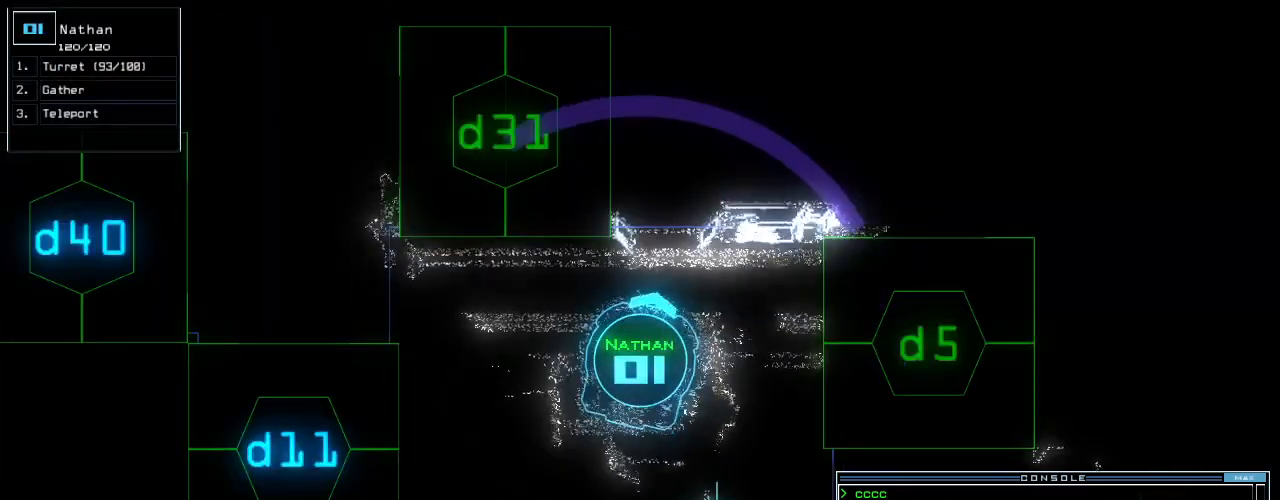
{"keys": [], "events": [[40, "left", "up"], [80, "1", "down"], [160, "1", "up"], [200, "space", "down"], [280, "space", "up"], [380, "d", "down"], [460, "d", "up"]]}
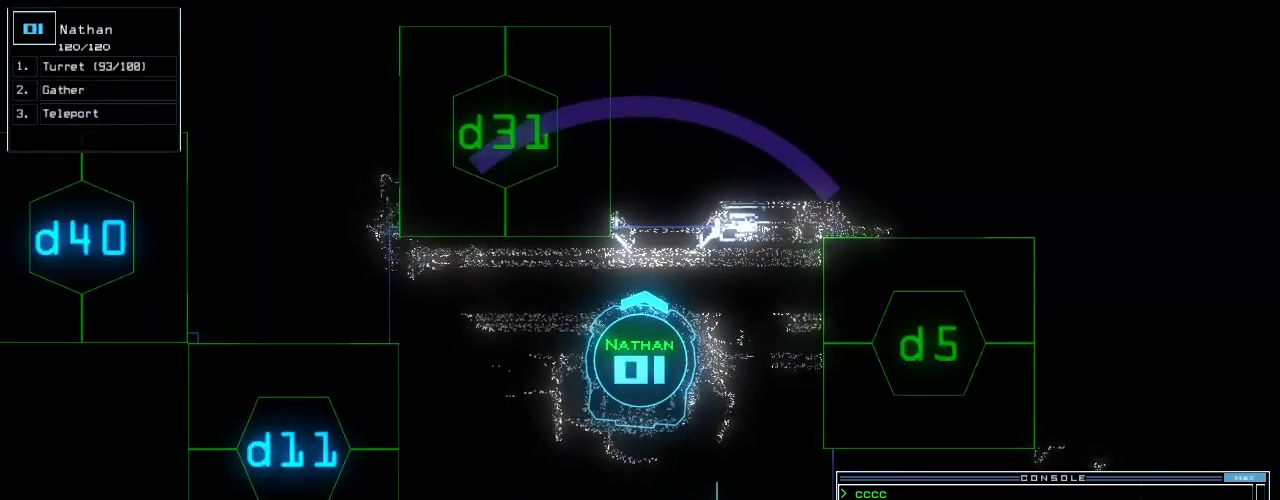
{"keys": [], "events": [[340, "3", "down"], [400, "3", "up"]]}
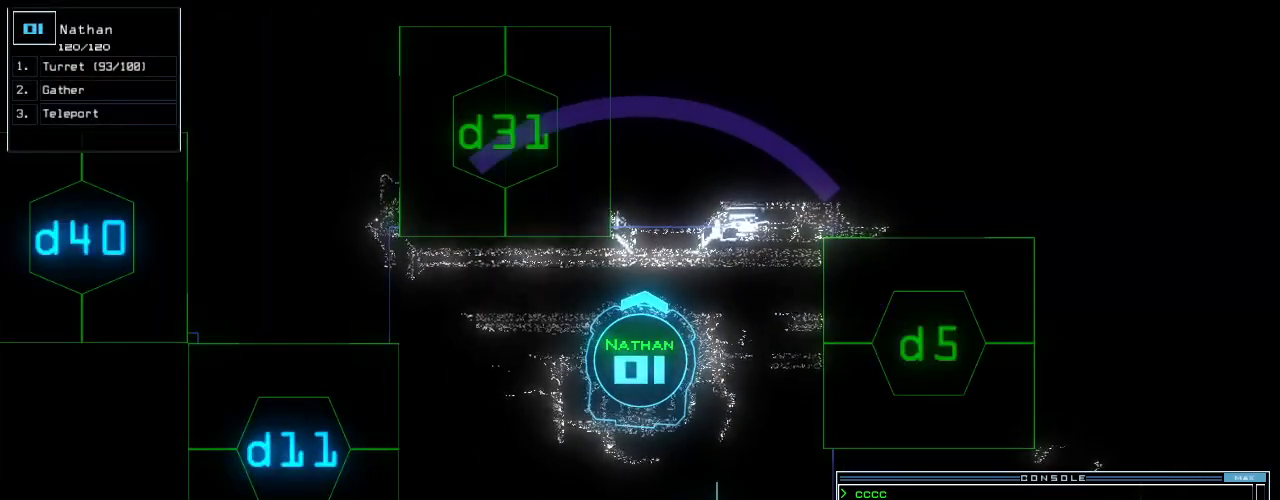
{"keys": [], "events": [[160, "return", "down"], [240, "return", "up"]]}
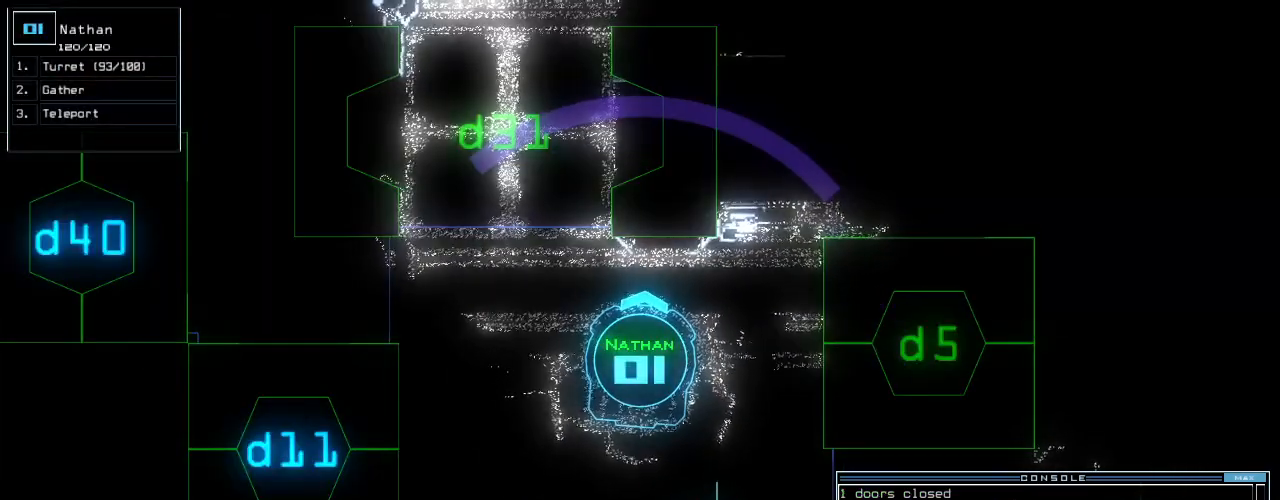
{"keys": ["space"], "events": [[200, "c", "down"], [240, "c", "up"], [300, "c", "down"], [340, "return", "down"], [360, "c", "up"], [400, "return", "up"], [460, "space", "down"]]}
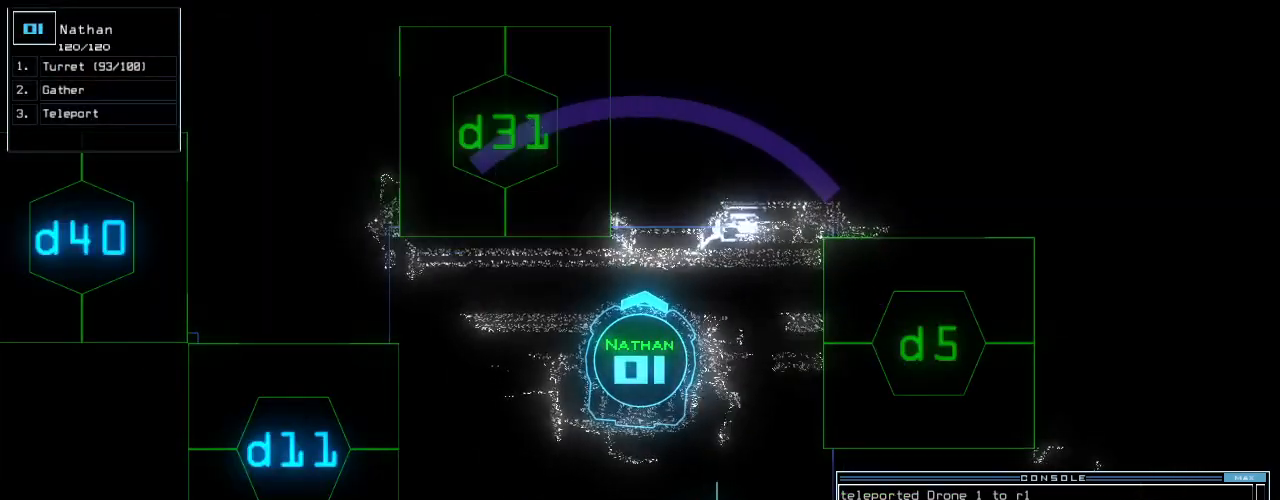
{"keys": ["up"], "events": [[20, "space", "up"], [400, "up", "down"]]}
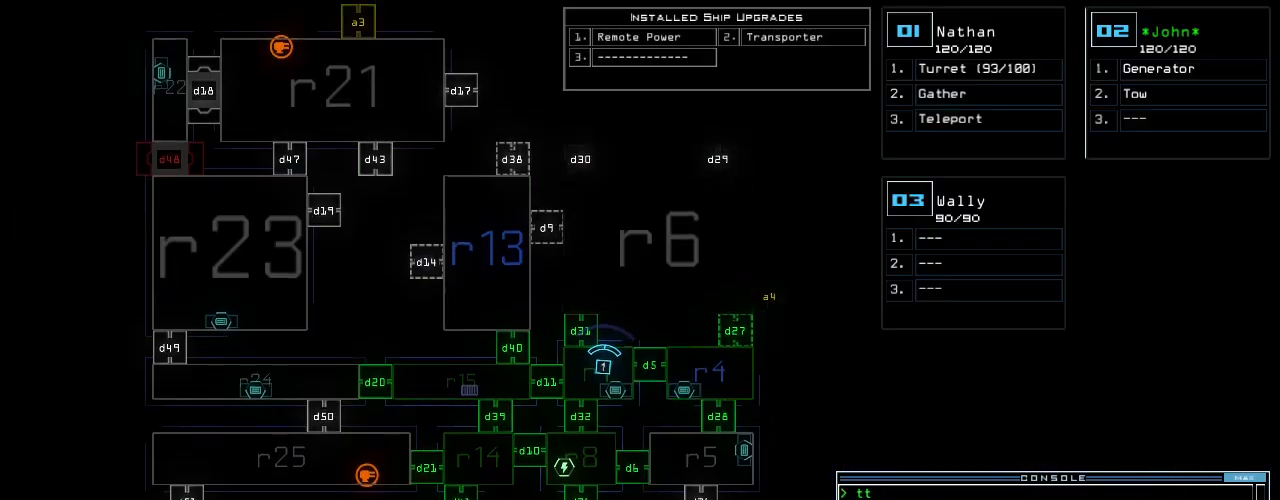
{"keys": ["right", "up"], "events": [[40, "up", "up"], [320, "space", "down"], [340, "right", "down"], [360, "up", "down"], [380, "space", "up"]]}
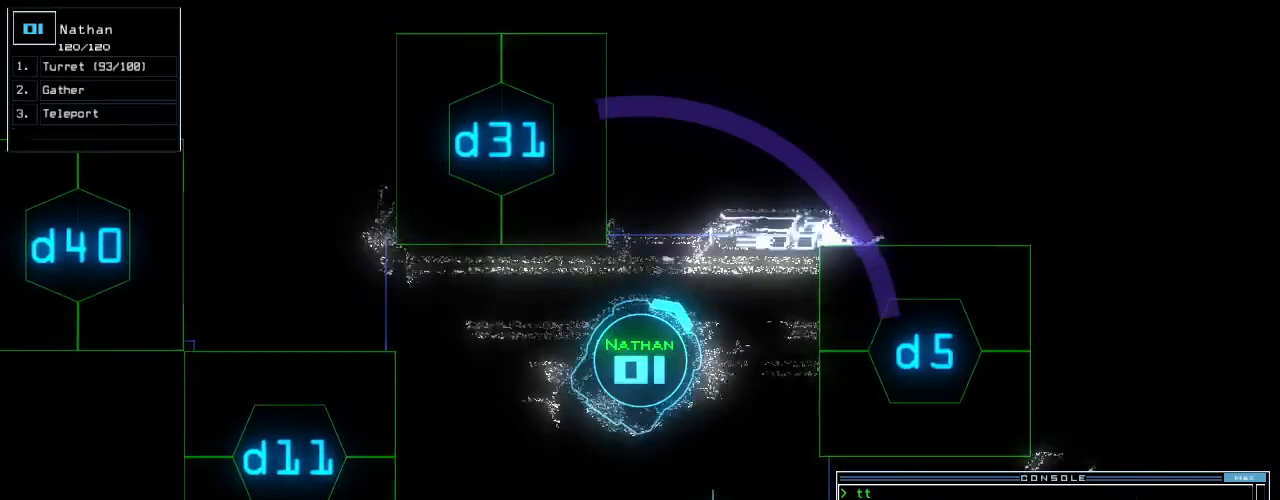
{"keys": [], "events": [[280, "right", "up"], [440, "up", "up"]]}
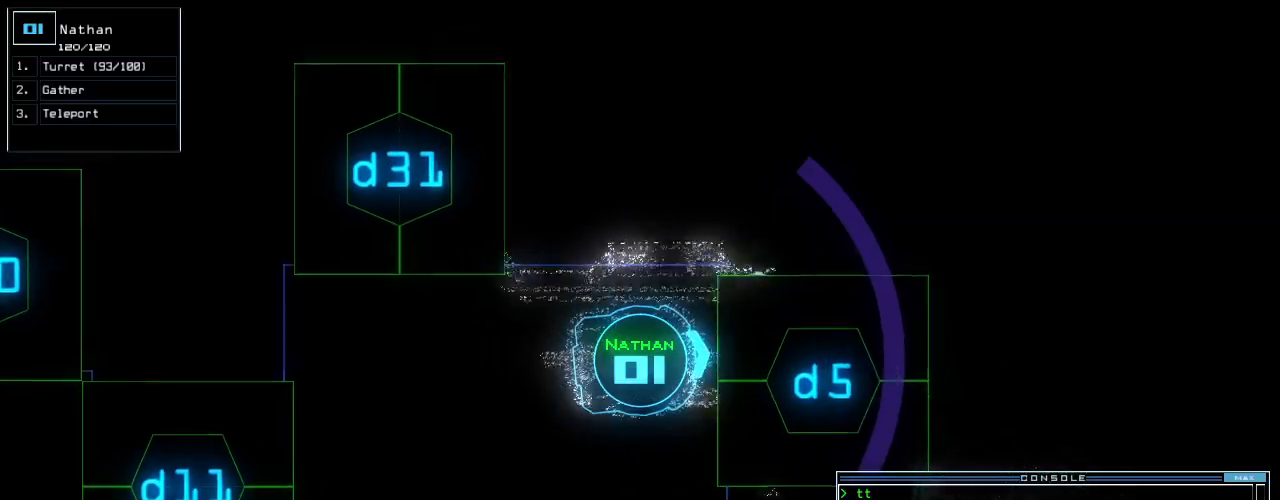
{"keys": ["d", "down", "left"], "events": [[240, "down", "down"], [300, "left", "down"], [500, "d", "down"]]}
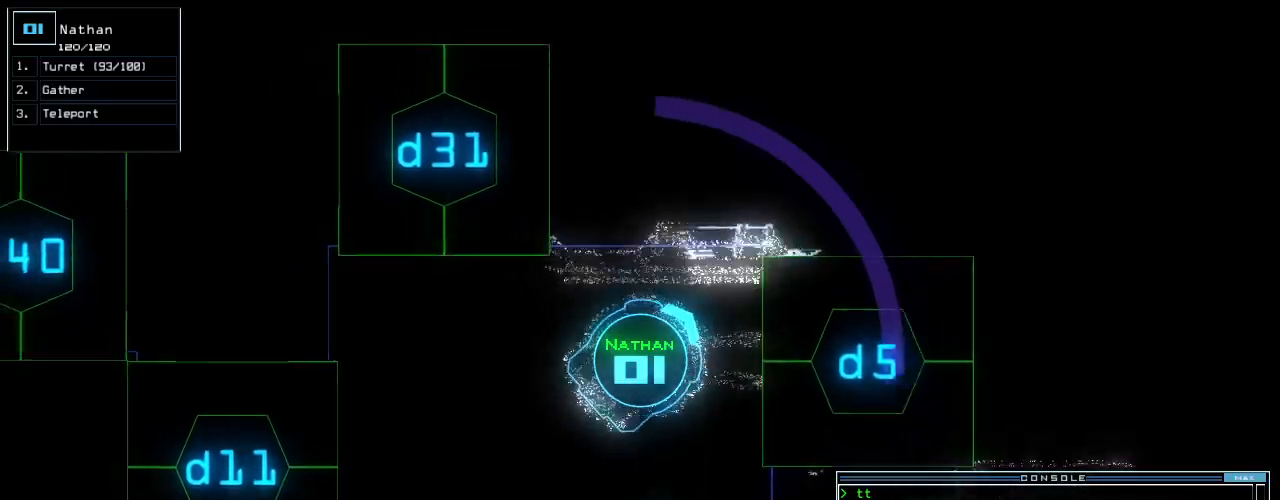
{"keys": ["1", "left", "up"], "events": [[80, "d", "up"], [180, "down", "up"], [260, "3", "down"], [280, "up", "down"], [360, "3", "up"], [500, "1", "down"]]}
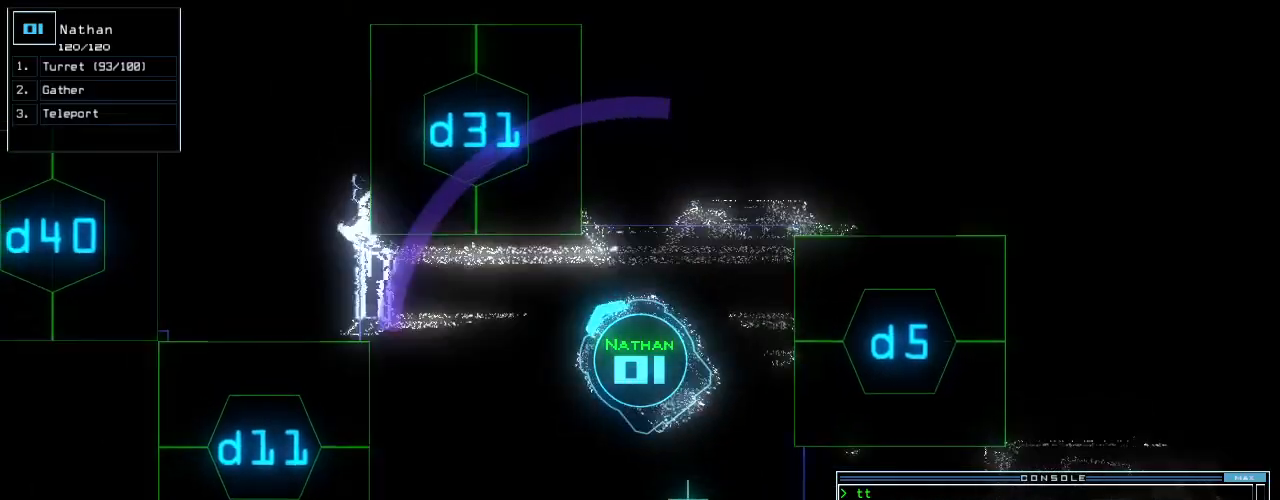
{"keys": ["right", "up"], "events": [[100, "1", "up"], [340, "left", "up"], [400, "right", "down"]]}
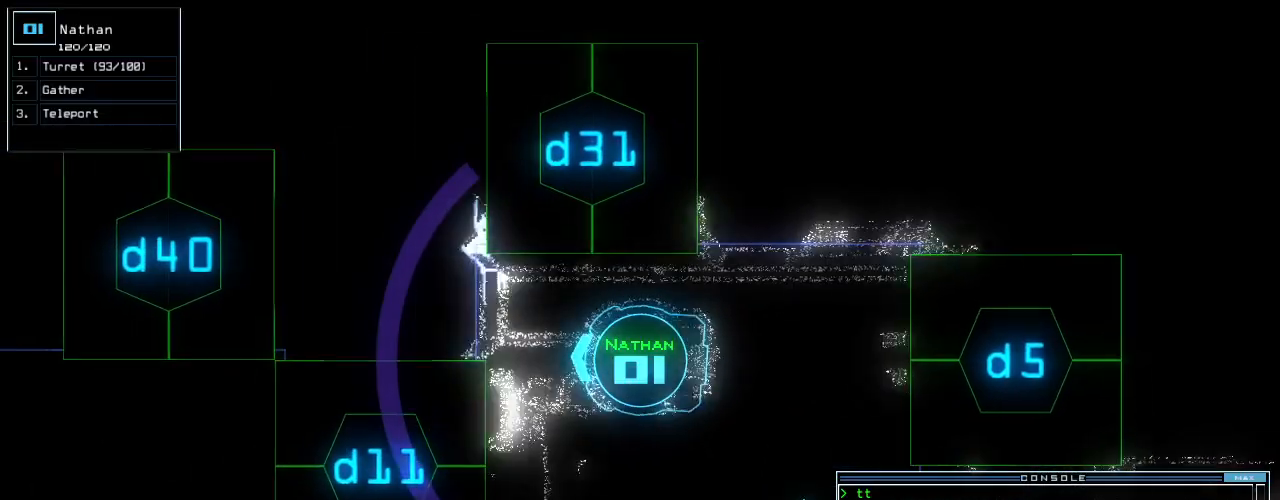
{"keys": ["right"], "events": [[140, "up", "up"], [240, "up", "down"], [320, "up", "up"], [420, "return", "down"], [480, "return", "up"]]}
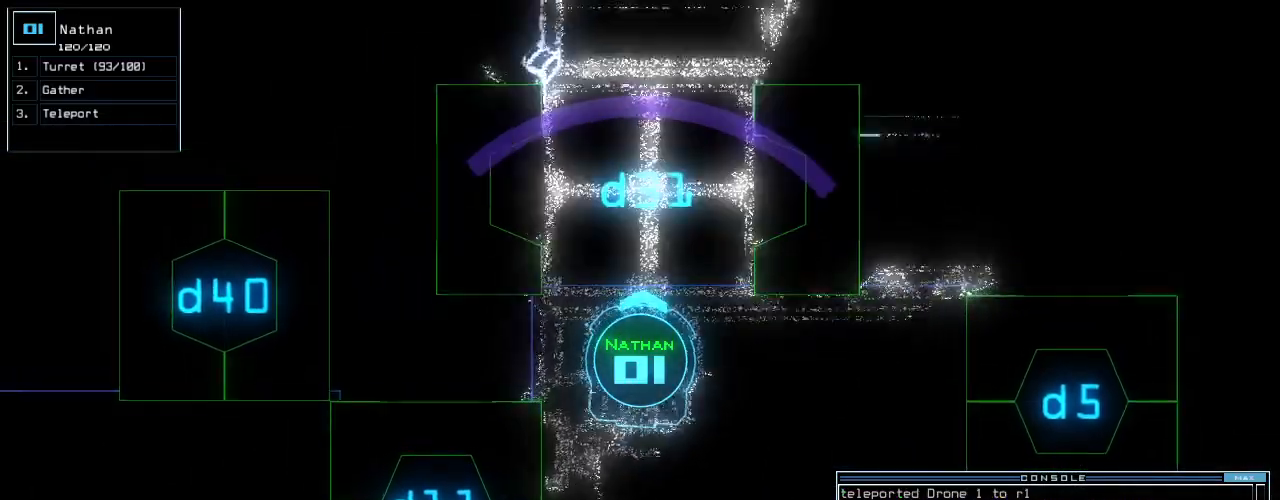
{"keys": ["up"], "events": [[60, "right", "up"], [100, "up", "down"]]}
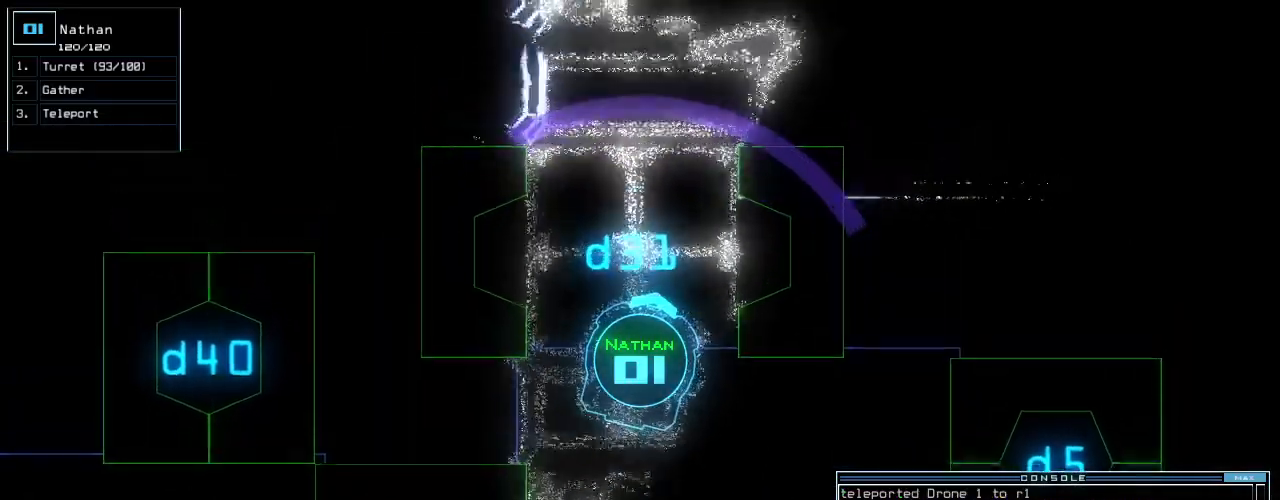
{"keys": [], "events": [[20, "left", "down"], [100, "left", "up"], [160, "up", "up"], [440, "up", "down"], [480, "up", "up"]]}
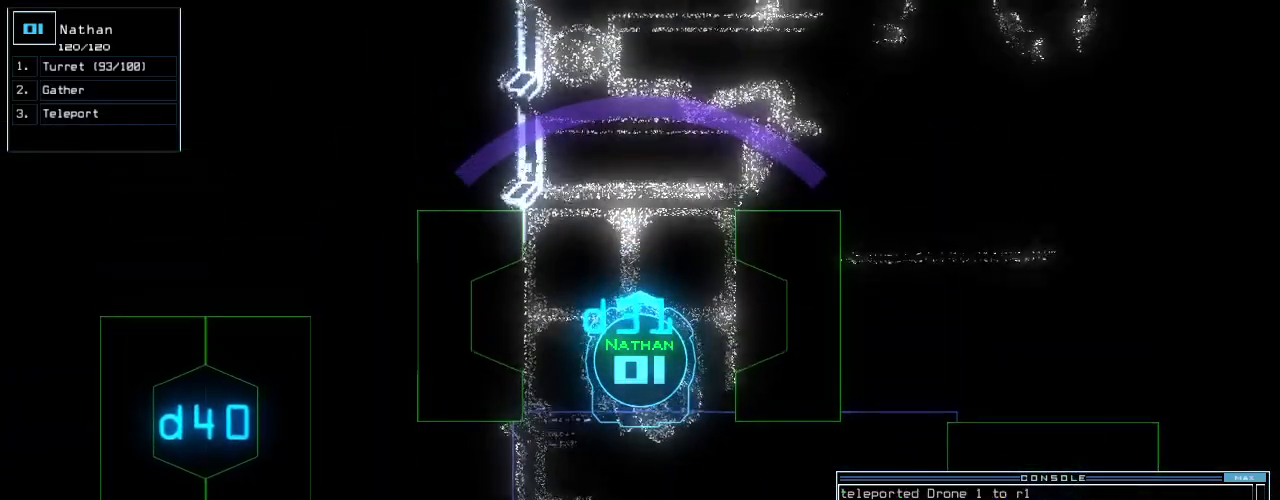
{"keys": [], "events": [[60, "up", "down"], [100, "up", "up"]]}
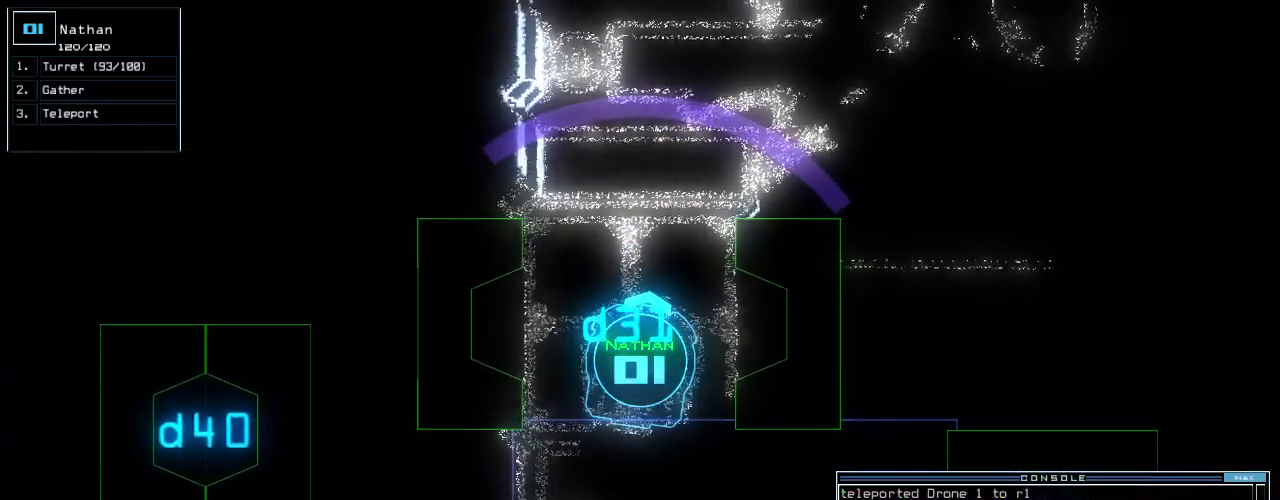
{"keys": ["c"], "events": [[480, "c", "down"]]}
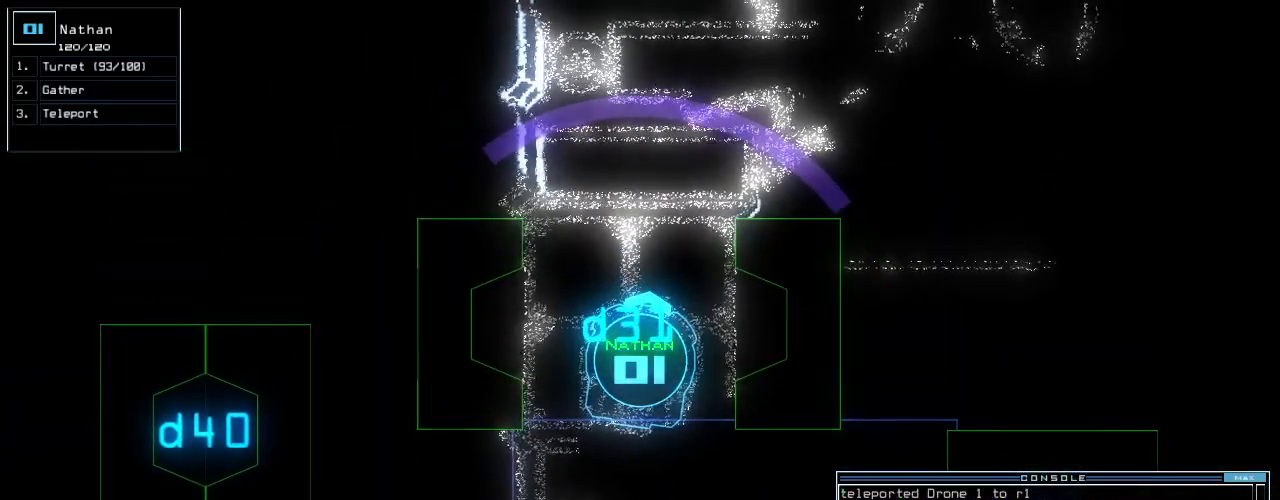
{"keys": [], "events": [[20, "c", "up"], [80, "c", "down"], [200, "c", "up"]]}
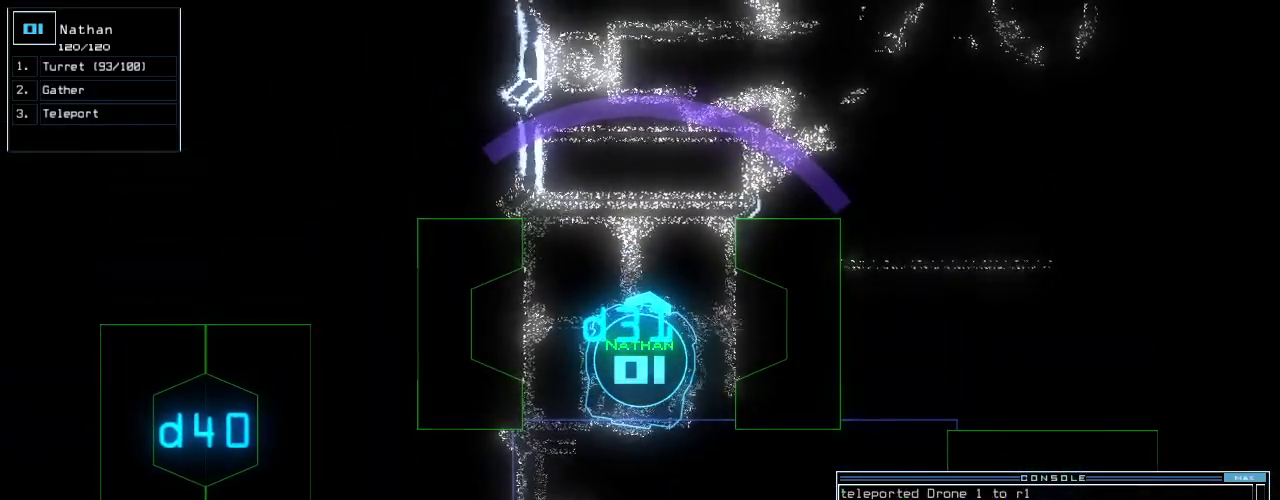
{"keys": [], "events": []}
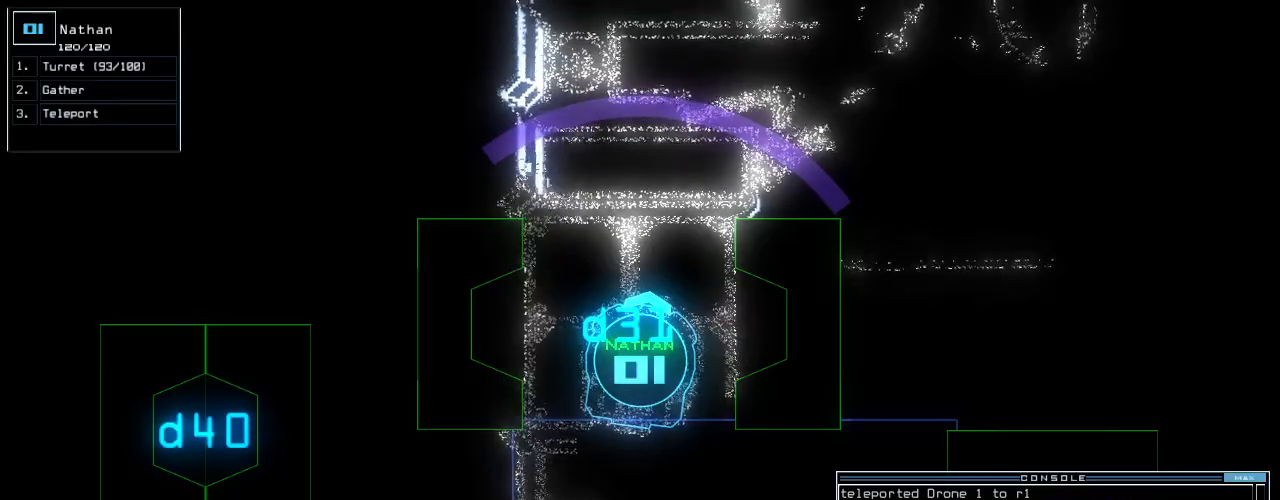
{"keys": [], "events": []}
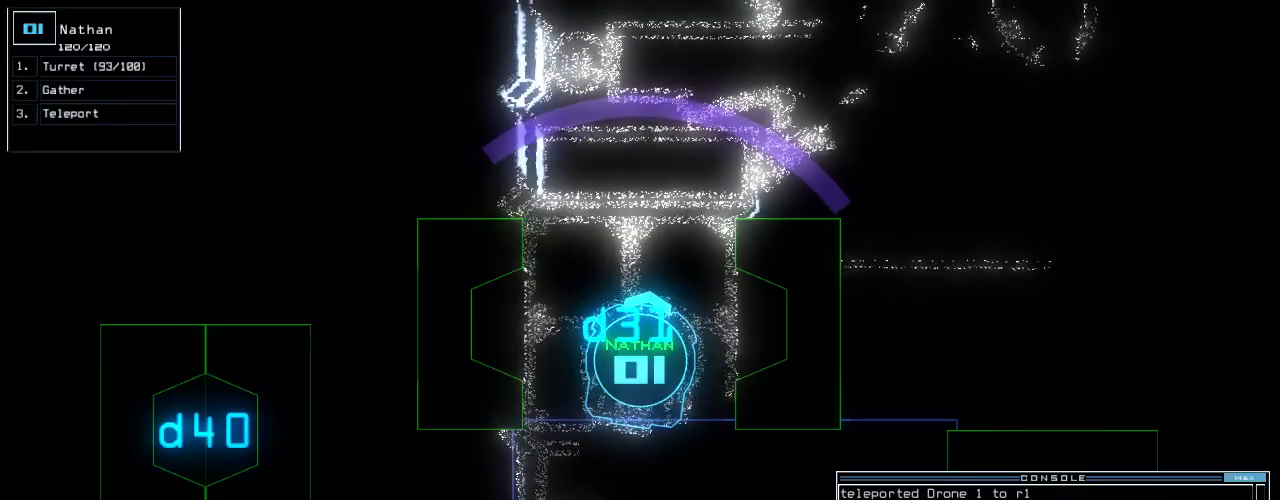
{"keys": [], "events": []}
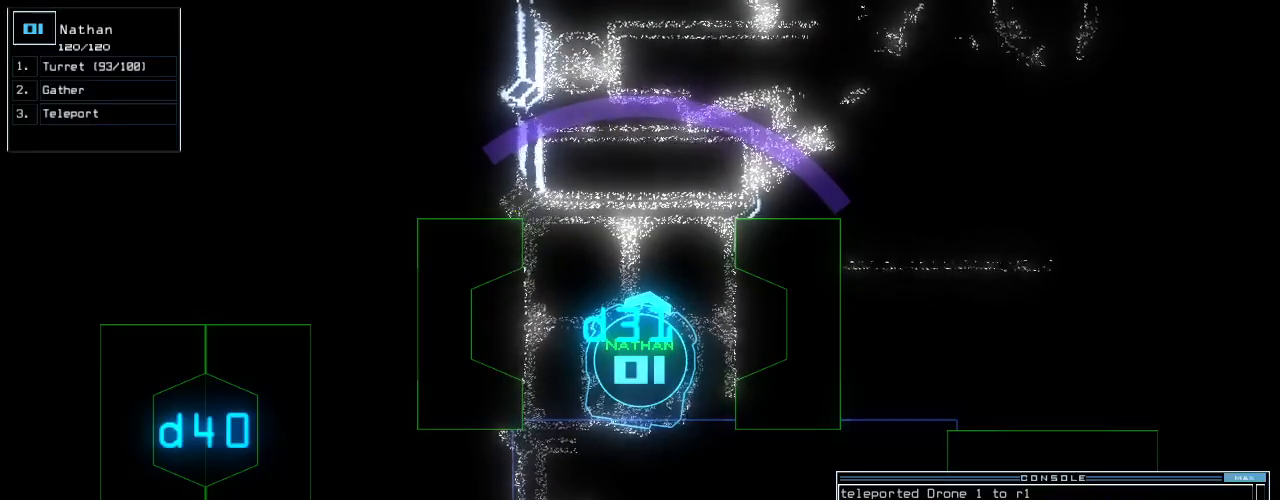
{"keys": [], "events": []}
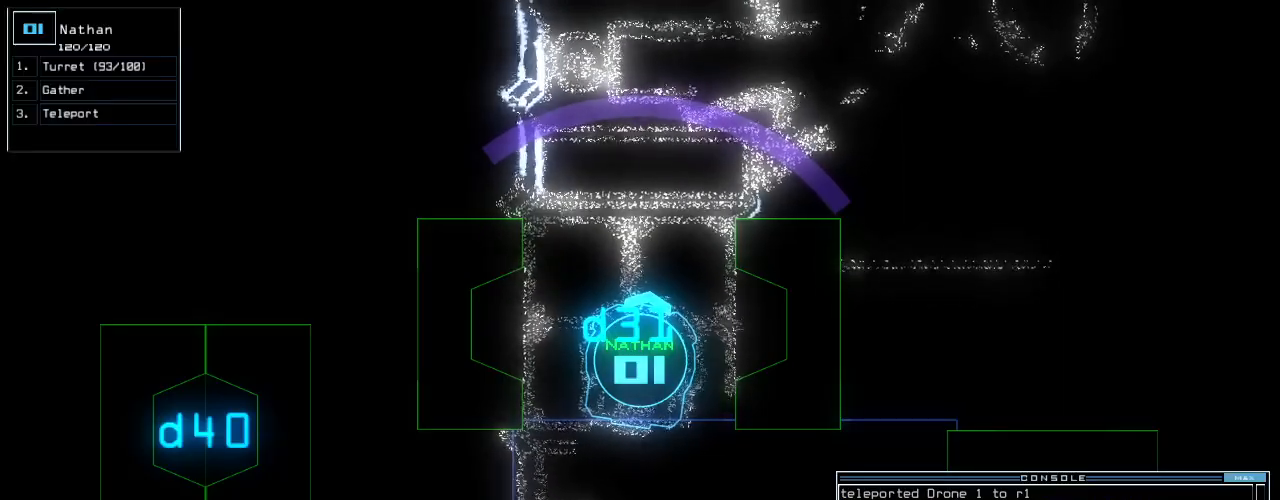
{"keys": ["up"], "events": [[440, "up", "down"]]}
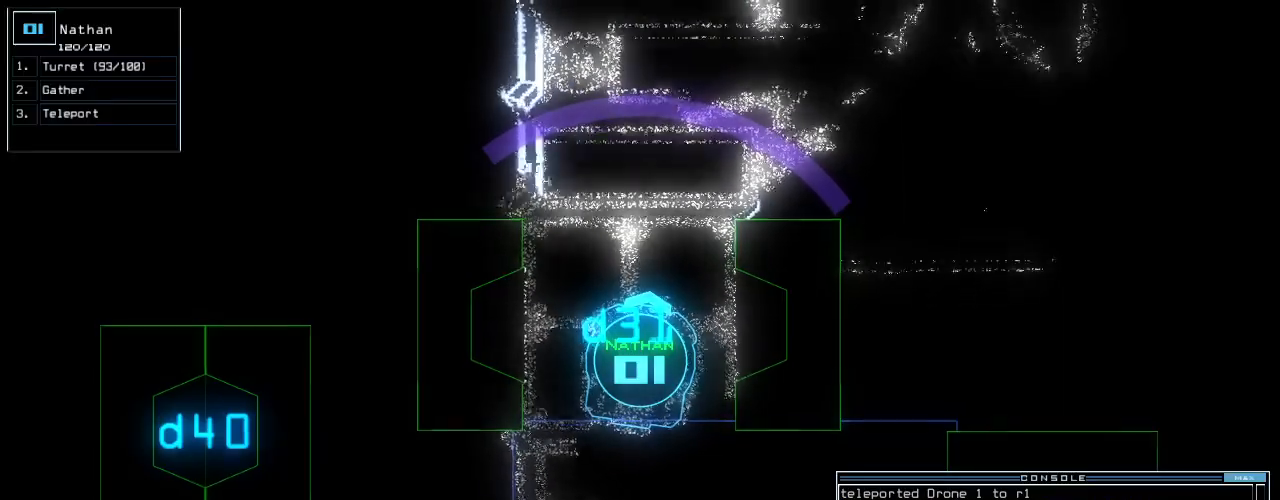
{"keys": [], "events": [[60, "up", "up"]]}
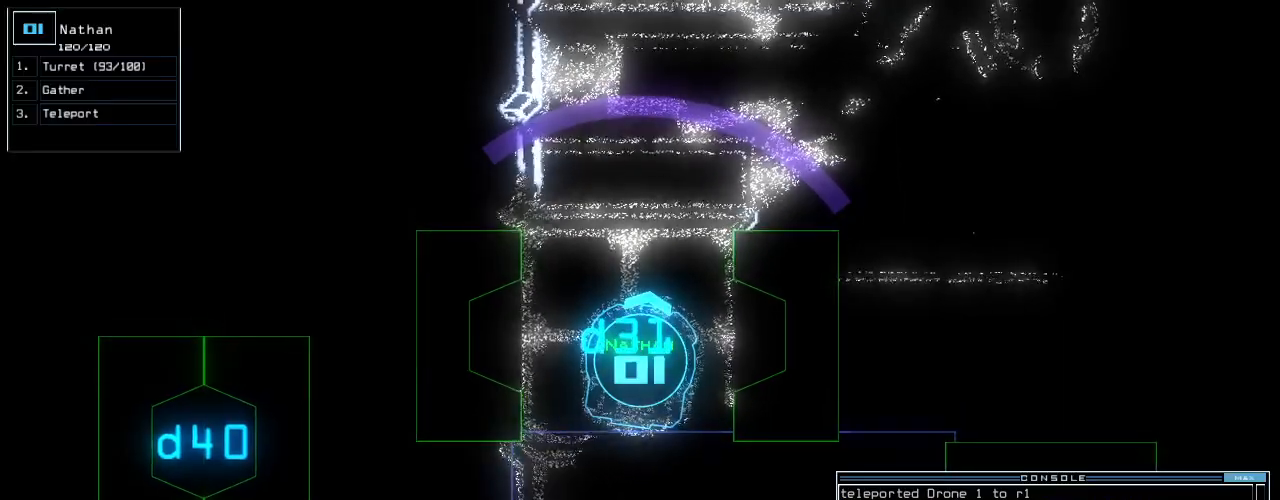
{"keys": ["up"], "events": [[340, "up", "down"], [380, "up", "up"], [500, "up", "down"]]}
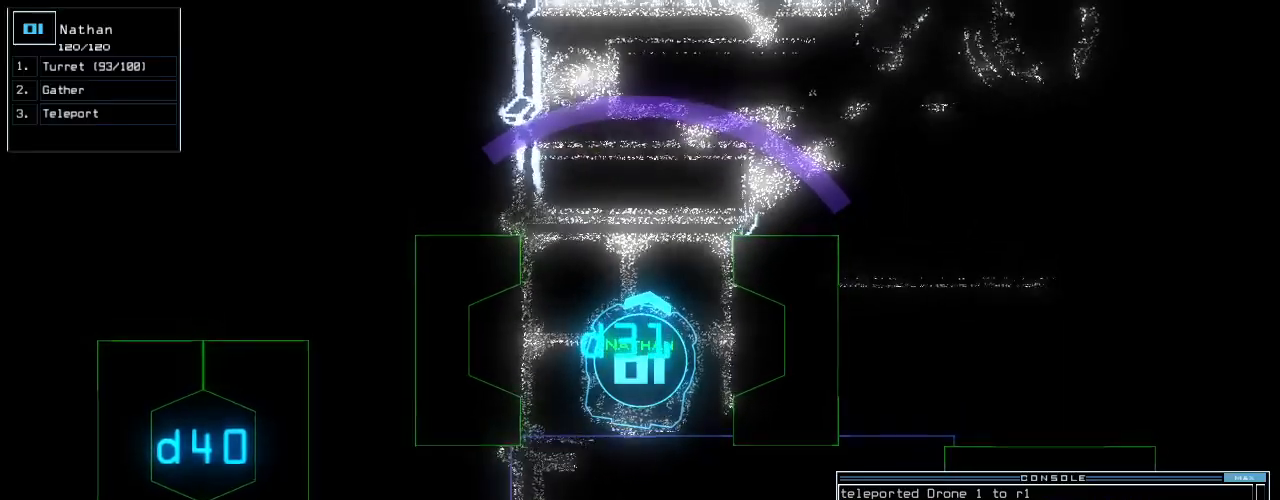
{"keys": [], "events": [[80, "up", "up"]]}
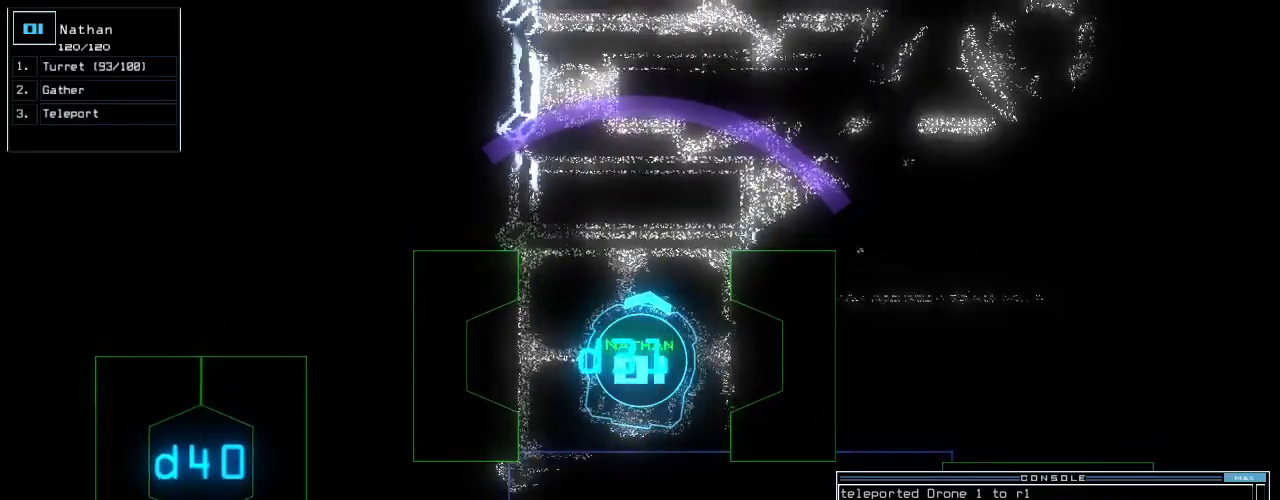
{"keys": [], "events": []}
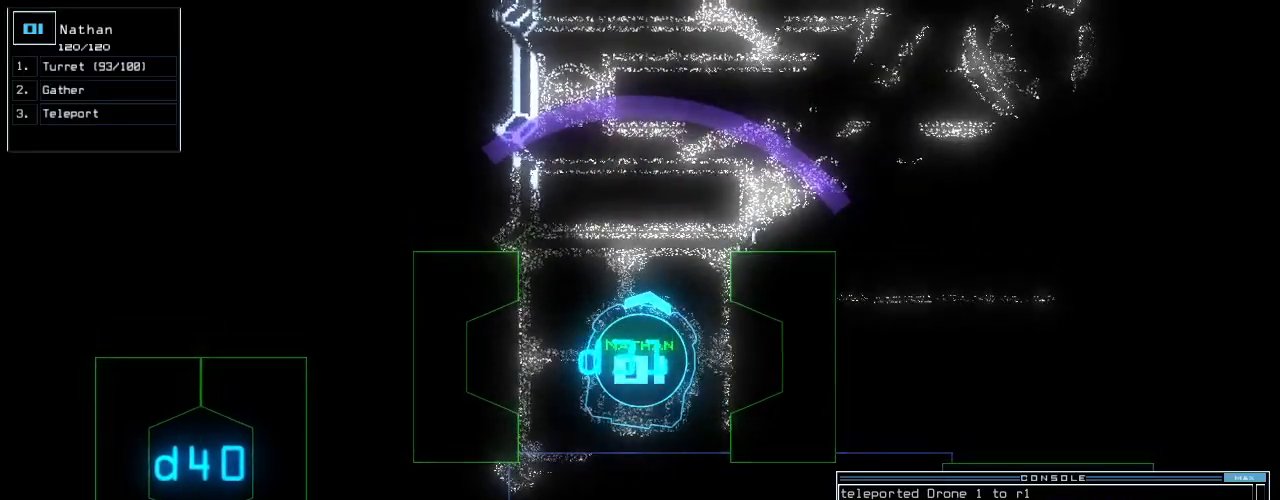
{"keys": [], "events": []}
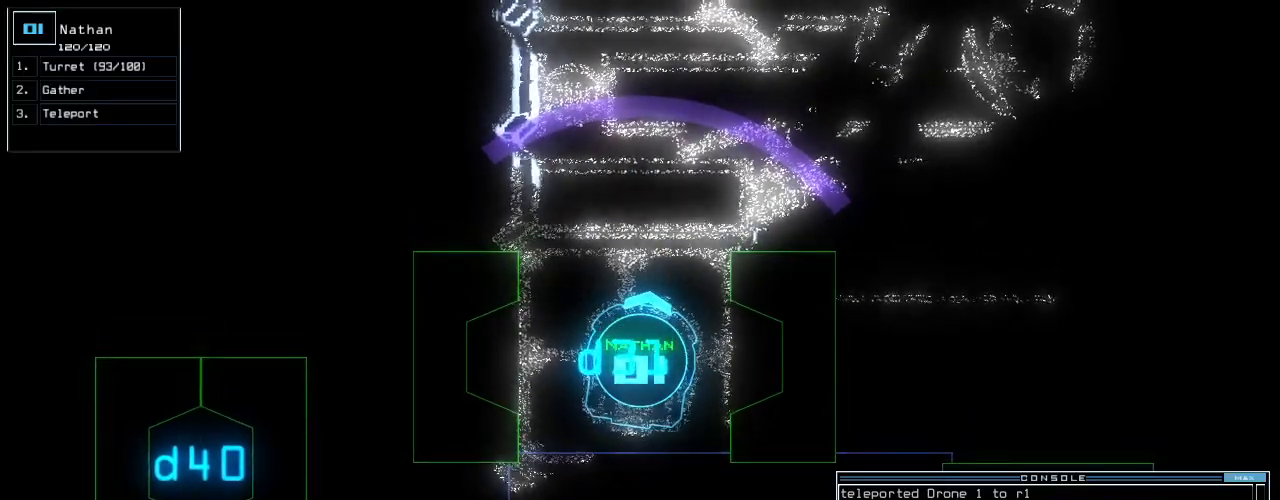
{"keys": ["up"], "events": [[80, "escape", "down"], [140, "escape", "up"], [240, "up", "down"]]}